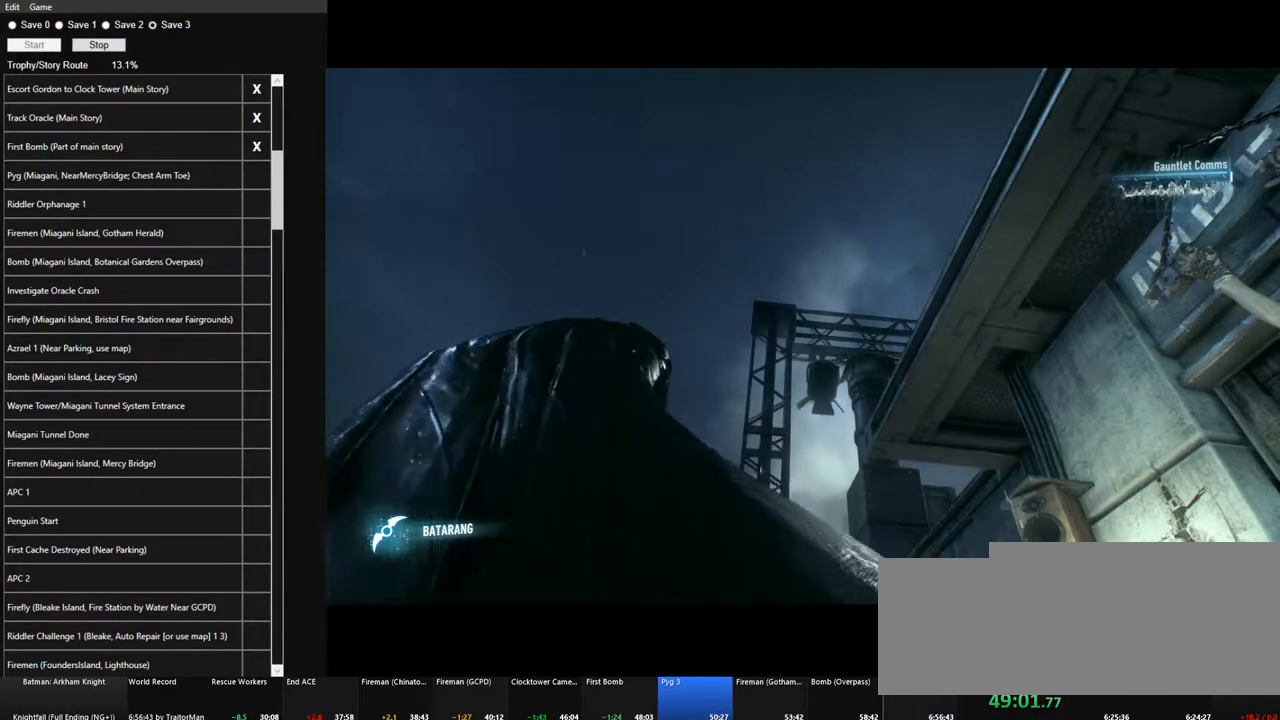
Gameplay with keyboard and mouse; each line is a JSON object with the keys and mouse buttons held at the frame after it. "events" lists presses ("down") and releases ("up") of "1", "2", "3", "4", "5", "a", "alt", "c", "caps_lock", "ctrl", "d", "e", "f", "g", "q", "r", "s", "shift", "space", "t", "tab", "v", "w", "x", "z", "mouse_left", "mouse_wheel" and "mouse_right" between this image and that frame as [ms after this image, input, new state], when the widget could be followed in between. "mouse_left", "mouse_wheel", "mouse_right" = the "left", "wheel", "right" buttons of the "mouse" list. No other keys are recorded. "wheel" means that the mouse wheel is clicked or scrolled. "mouse_move" is the direction in which the mouse moves at that frame (one of eight, or "still"), when it could be read.
{"keys": [], "mouse": ["left"], "mouse_move": "still", "events": [[67, "mouse_left", "down"], [167, "mouse_left", "up"], [250, "mouse_left", "down"], [350, "mouse_left", "up"], [400, "mouse_left", "down"]]}
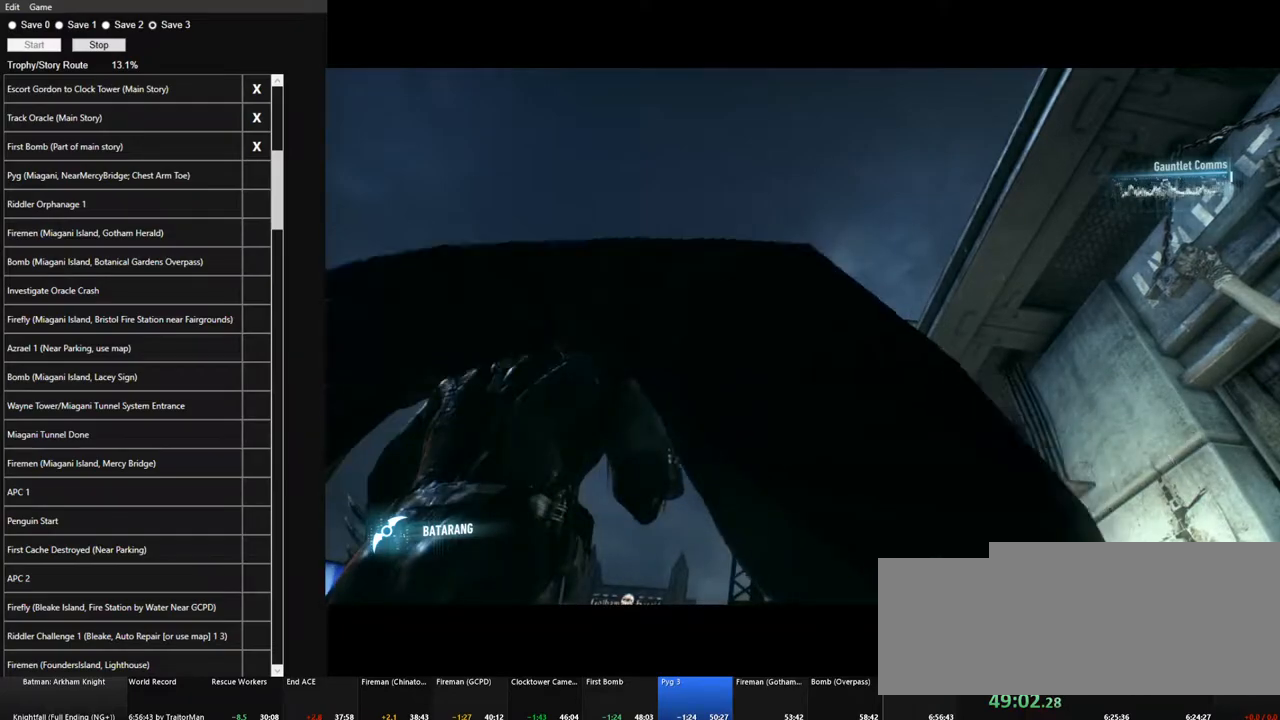
{"keys": [], "mouse": ["left"], "mouse_move": "still", "events": [[34, "mouse_left", "up"], [84, "mouse_left", "down"], [217, "mouse_left", "up"], [267, "mouse_left", "down"], [417, "mouse_left", "up"], [500, "mouse_left", "down"]]}
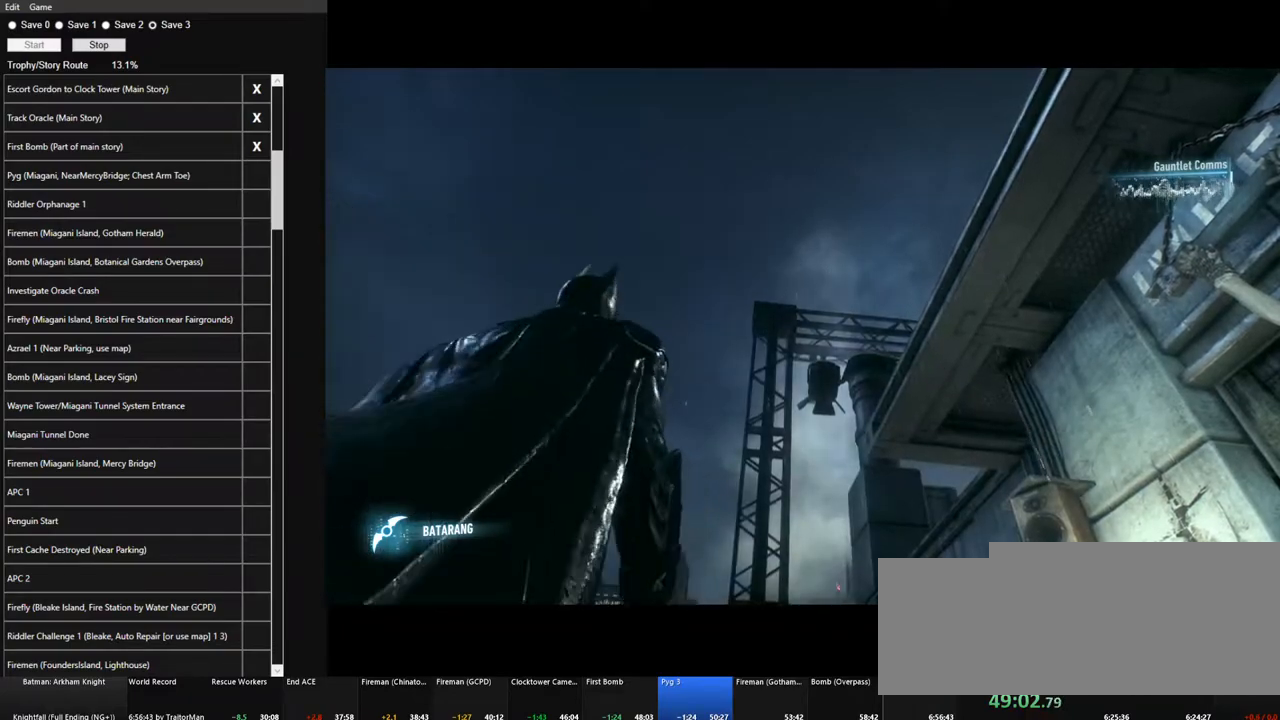
{"keys": [], "mouse": [], "mouse_move": "still", "events": [[50, "mouse_left", "up"]]}
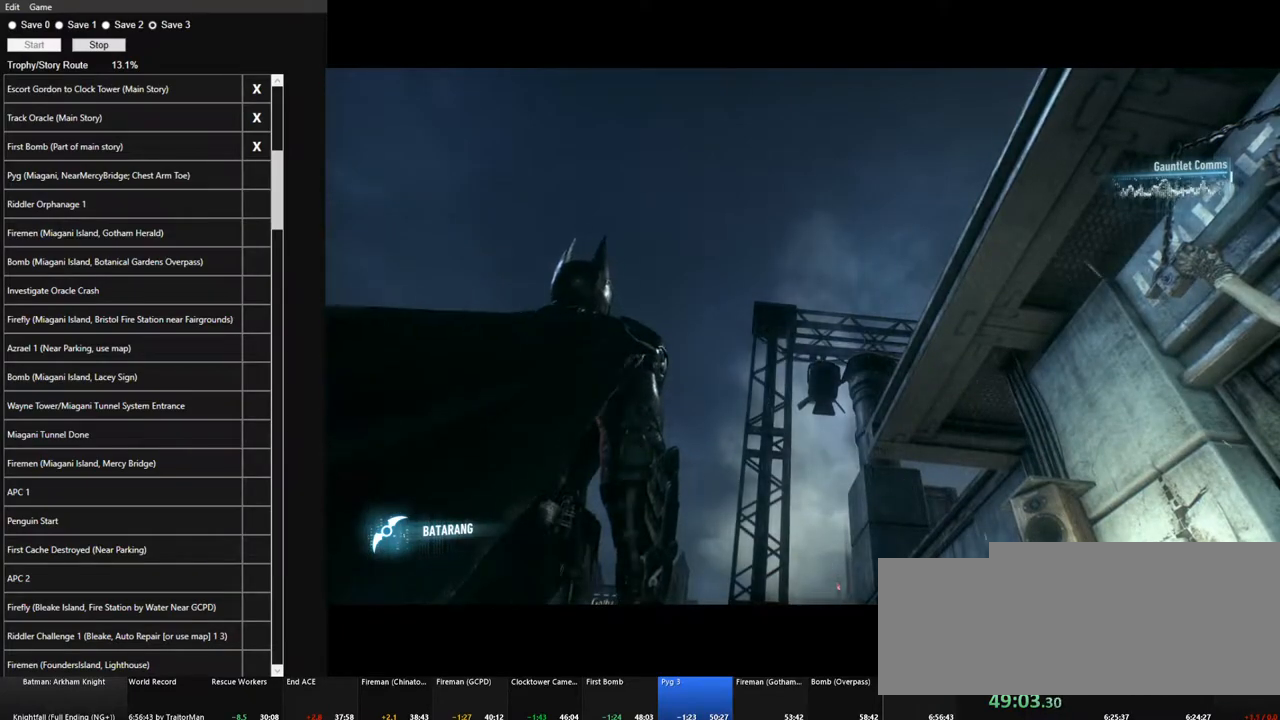
{"keys": ["f"], "mouse": [], "mouse_move": "still", "events": [[484, "f", "down"]]}
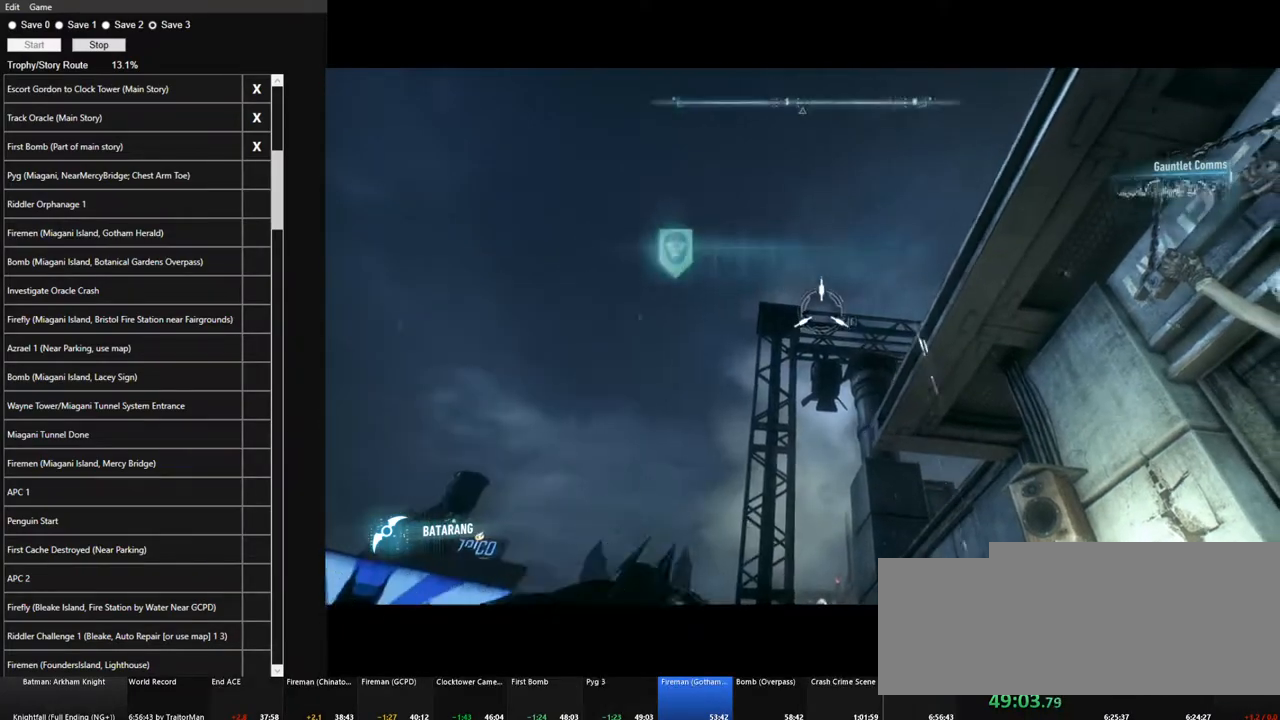
{"keys": ["space"], "mouse": [], "mouse_move": "still", "events": [[84, "f", "up"], [217, "space", "down"], [417, "space", "up"], [450, "space", "down"]]}
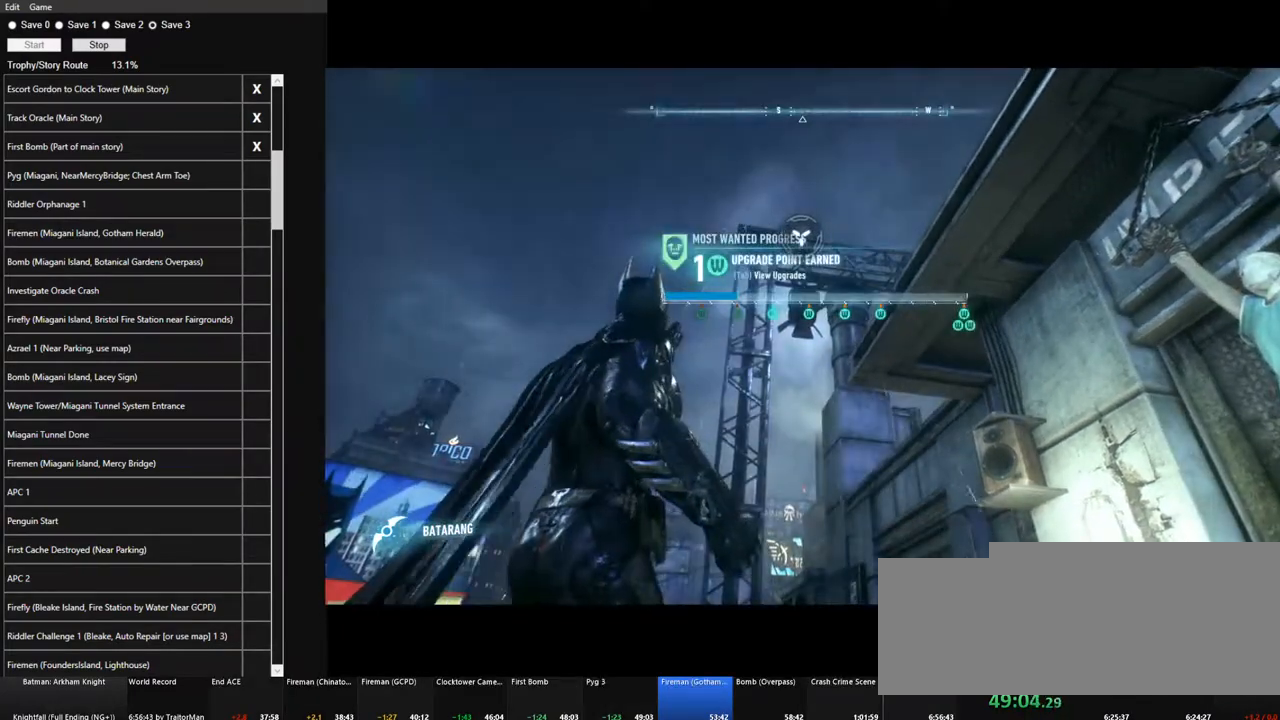
{"keys": ["space"], "mouse": [], "mouse_move": "still", "events": [[50, "space", "up"], [150, "space", "down"]]}
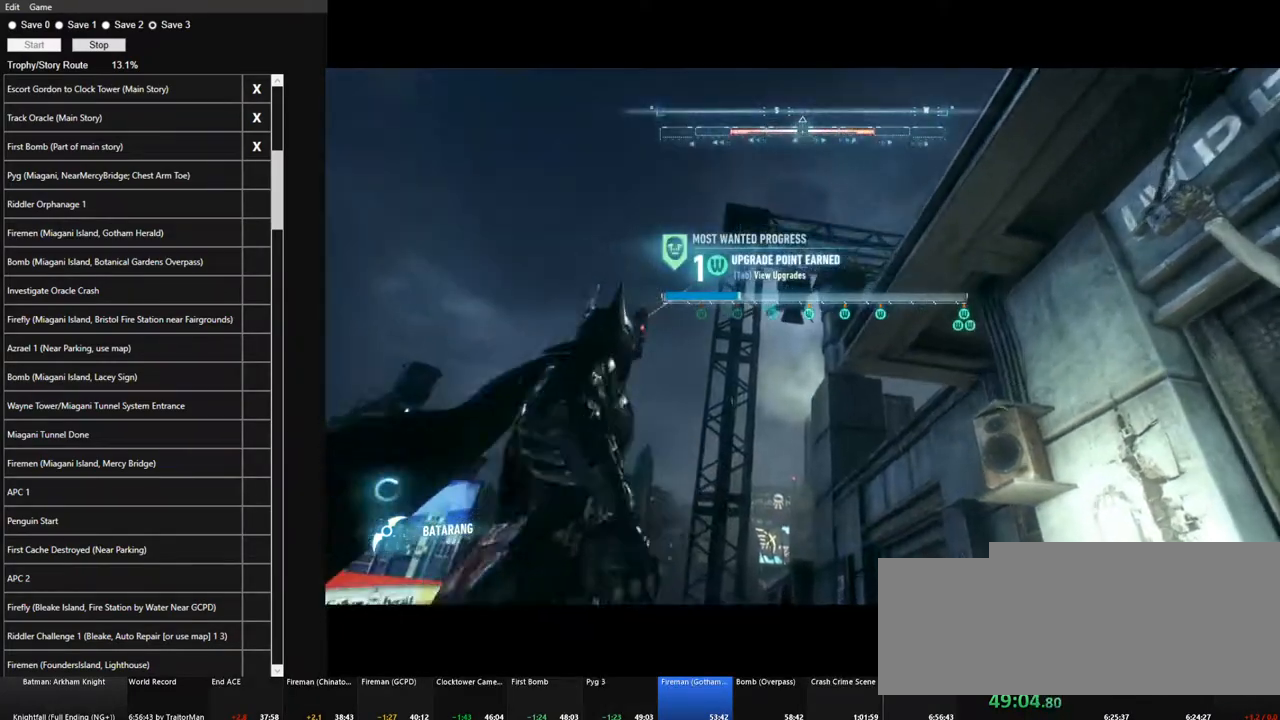
{"keys": ["space"], "mouse": [], "mouse_move": "still", "events": [[250, "ctrl", "down"], [434, "ctrl", "up"]]}
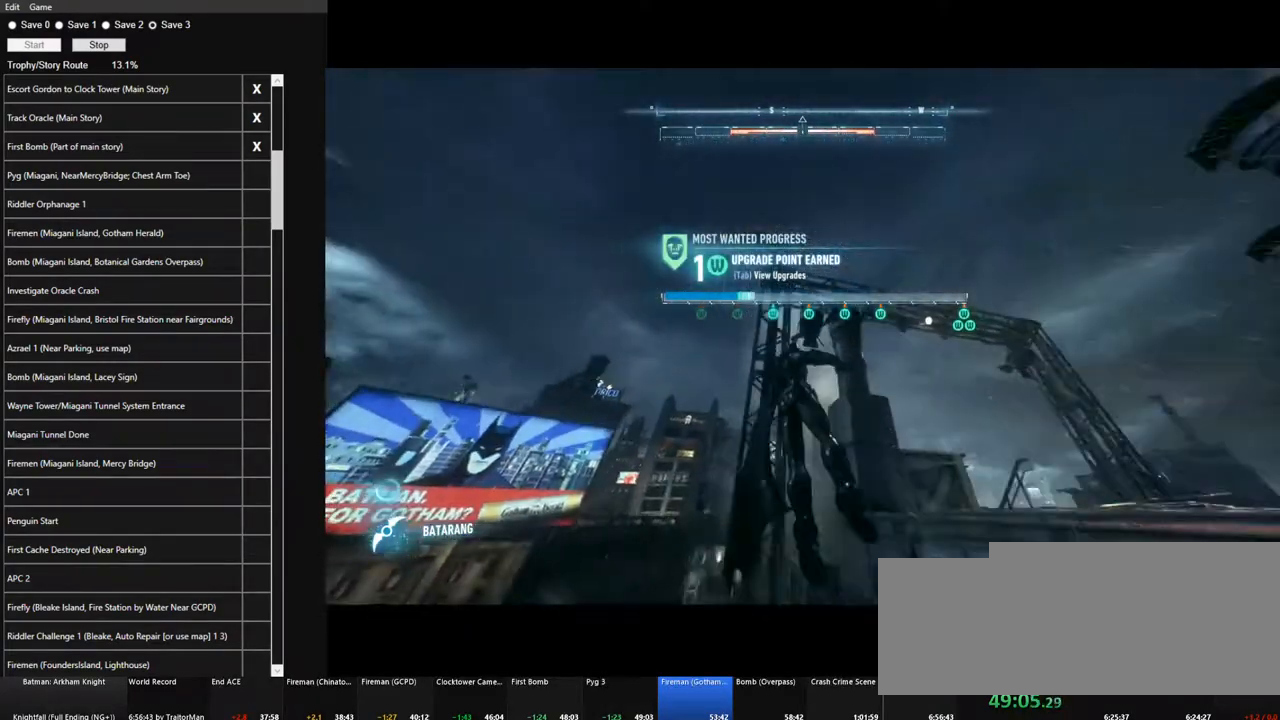
{"keys": ["space"], "mouse": [], "mouse_move": "down", "events": []}
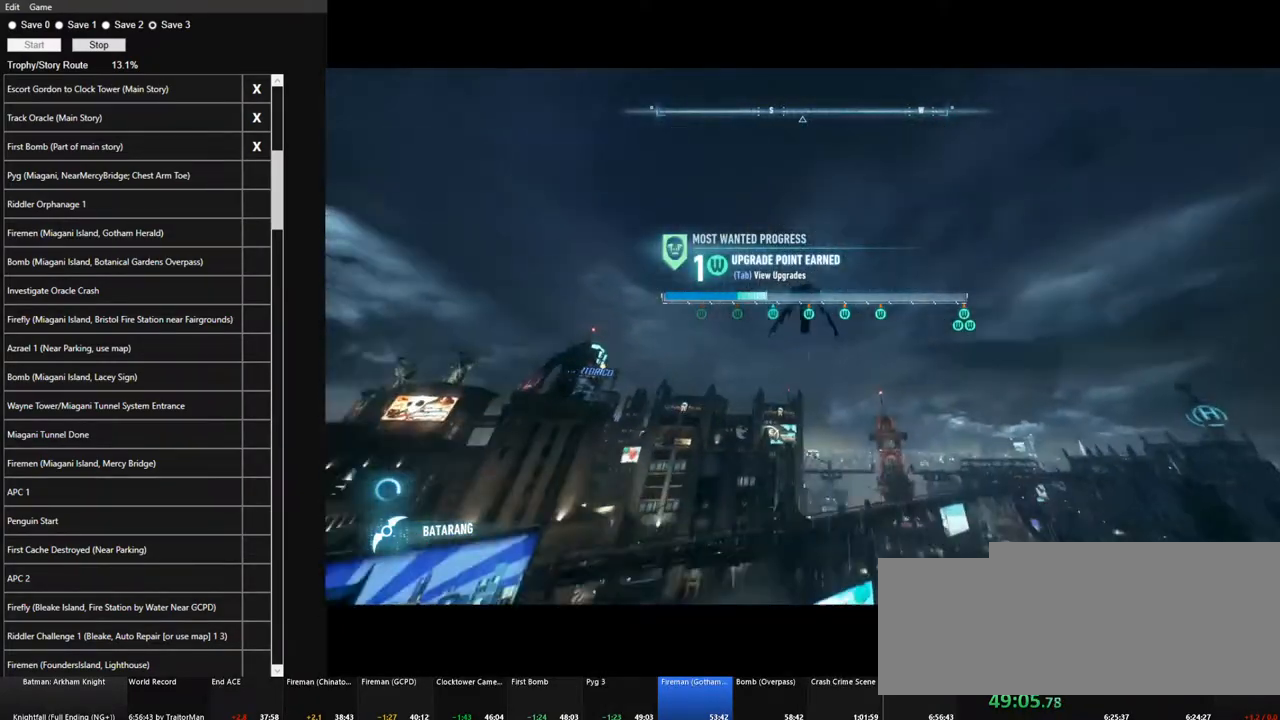
{"keys": ["space"], "mouse": [], "mouse_move": "right", "events": []}
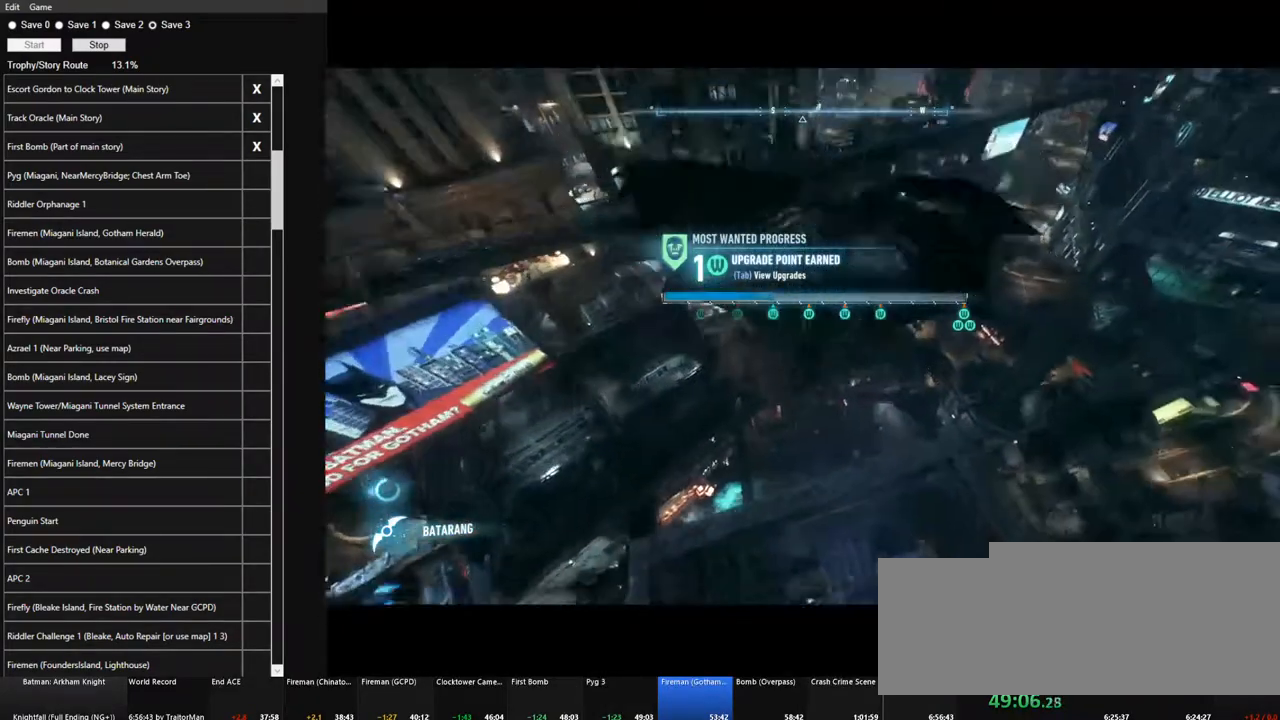
{"keys": ["ctrl", "space"], "mouse": [], "mouse_move": "right", "events": [[117, "ctrl", "down"]]}
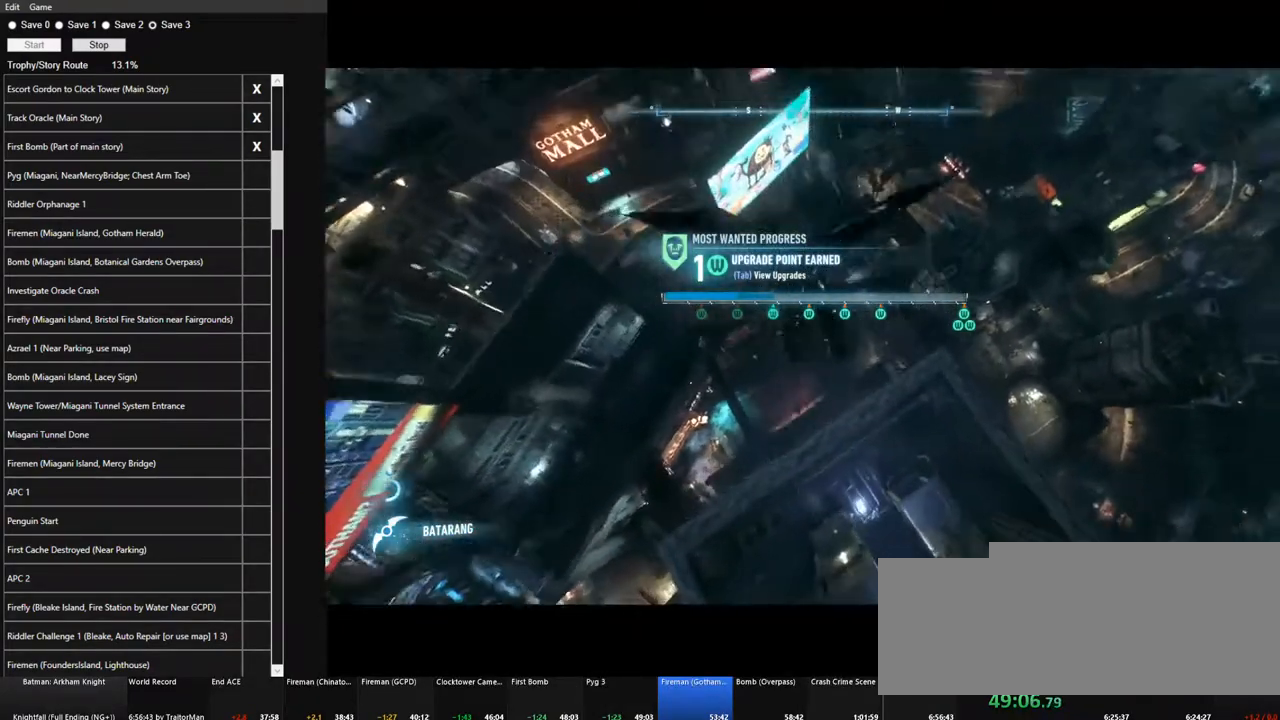
{"keys": ["ctrl", "space"], "mouse": [], "mouse_move": "right", "events": []}
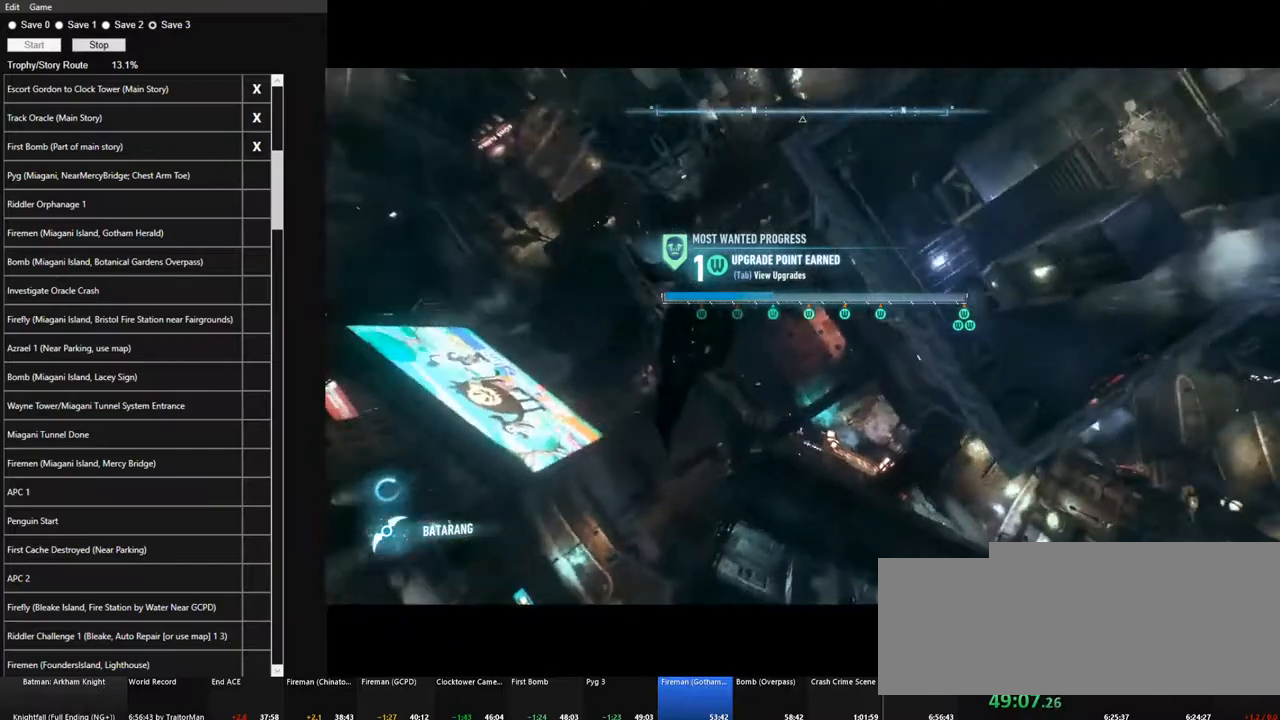
{"keys": ["ctrl", "space"], "mouse": [], "mouse_move": "right", "events": []}
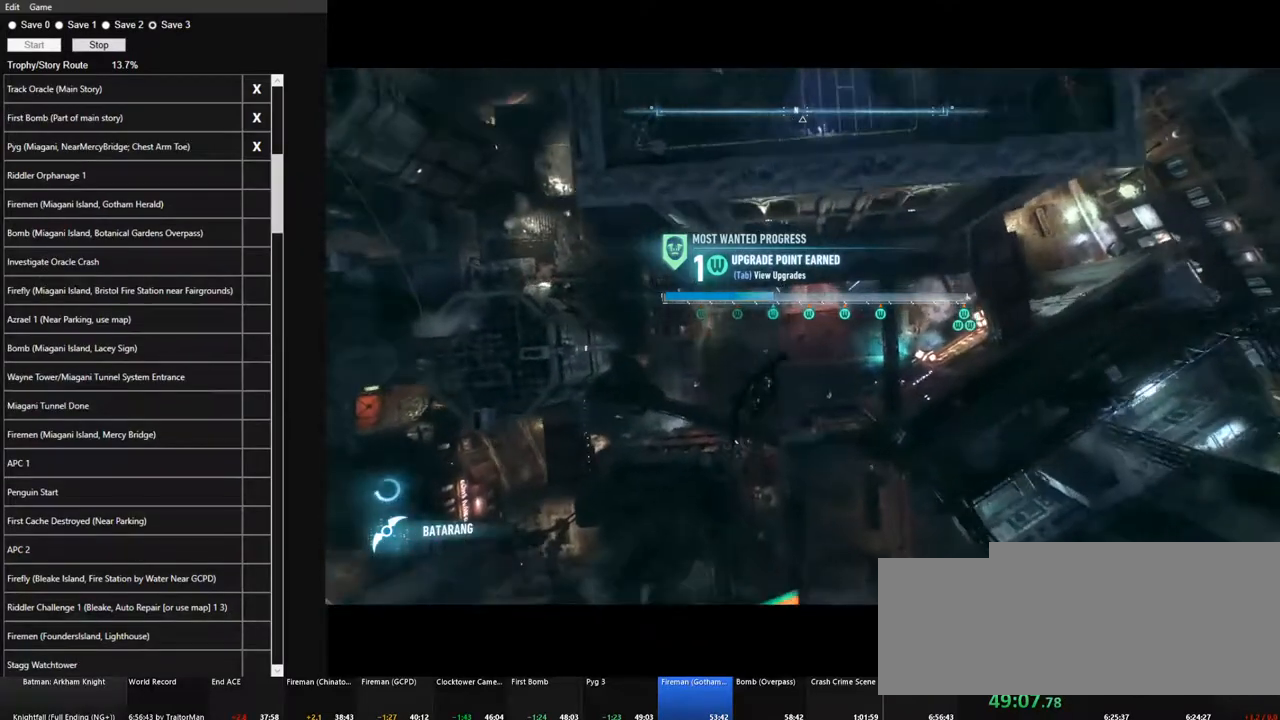
{"keys": ["space"], "mouse": [], "mouse_move": "up-right", "events": [[300, "ctrl", "up"]]}
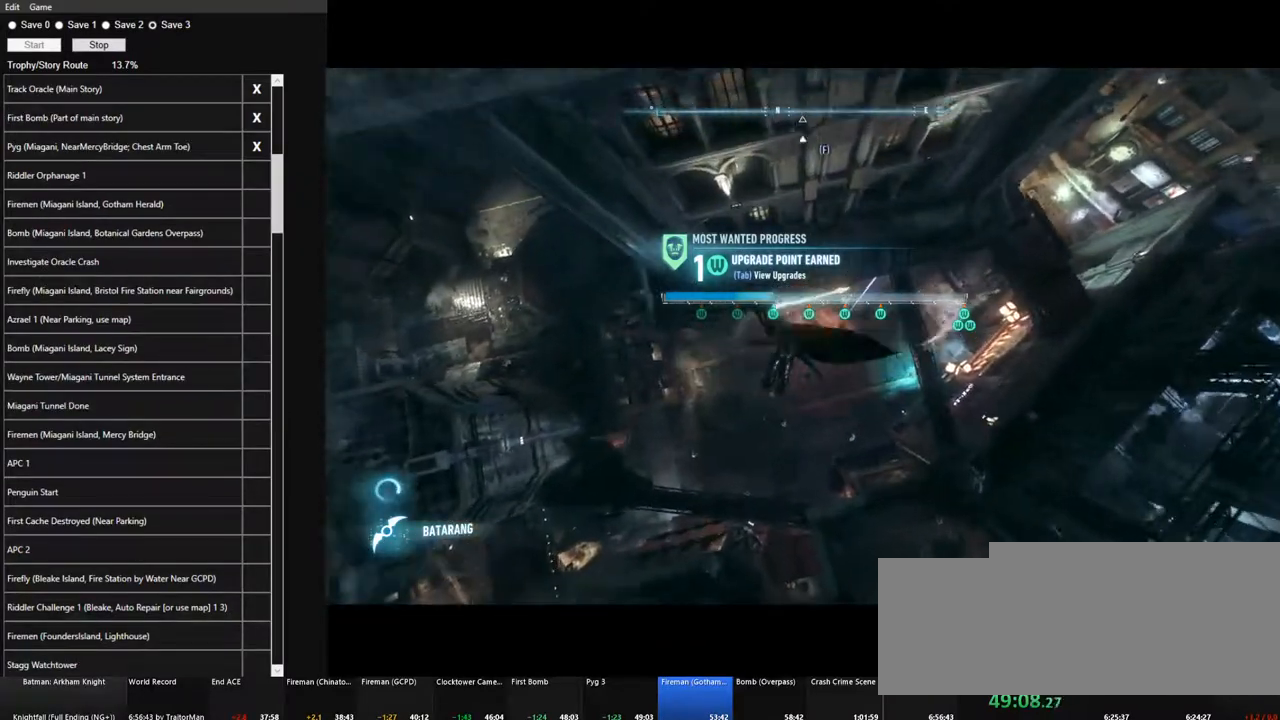
{"keys": ["space"], "mouse": [], "mouse_move": "up-right", "events": []}
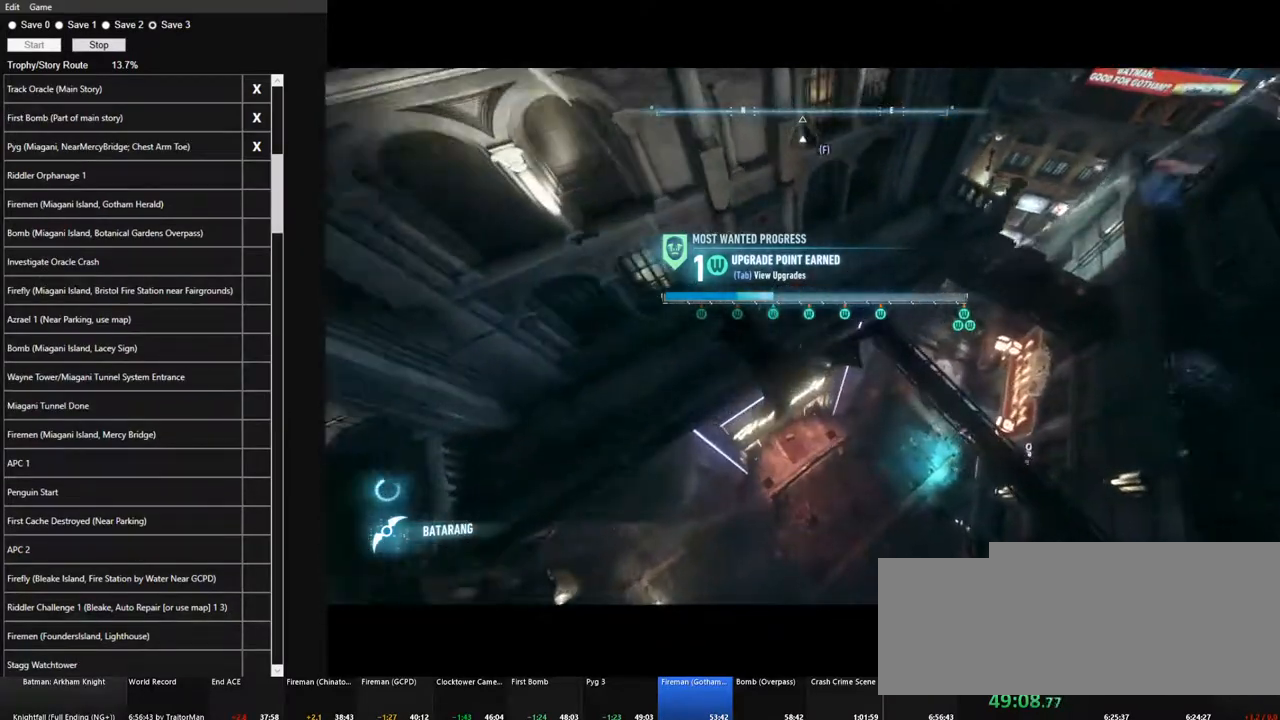
{"keys": [], "mouse": [], "mouse_move": "left", "events": [[100, "space", "up"]]}
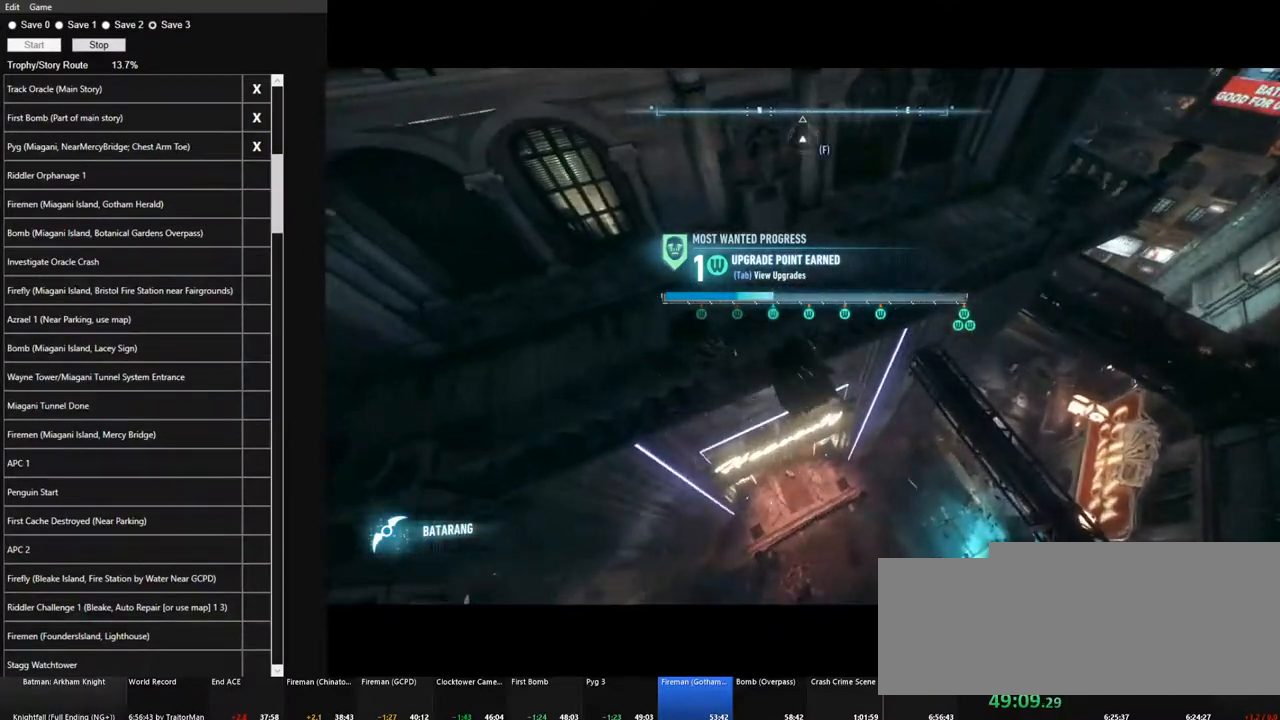
{"keys": [], "mouse": [], "mouse_move": "left", "events": [[17, "w", "down"], [300, "w", "up"]]}
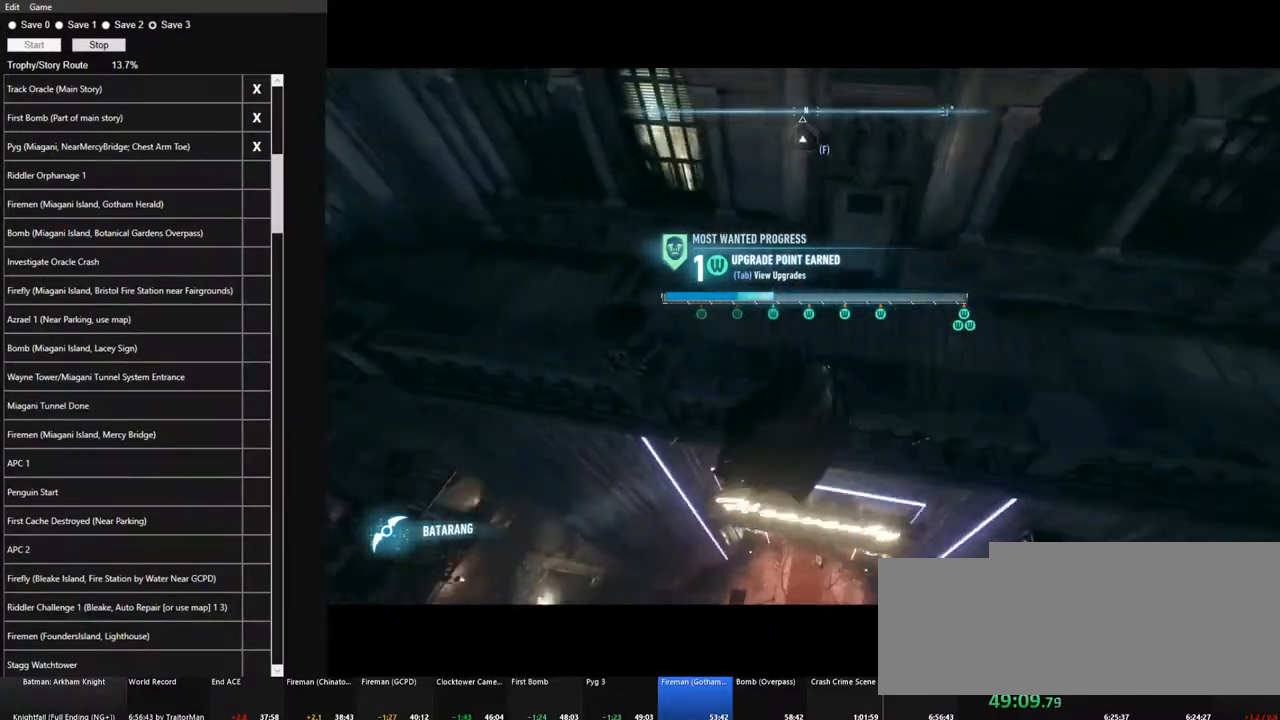
{"keys": [], "mouse": [], "mouse_move": "up", "events": []}
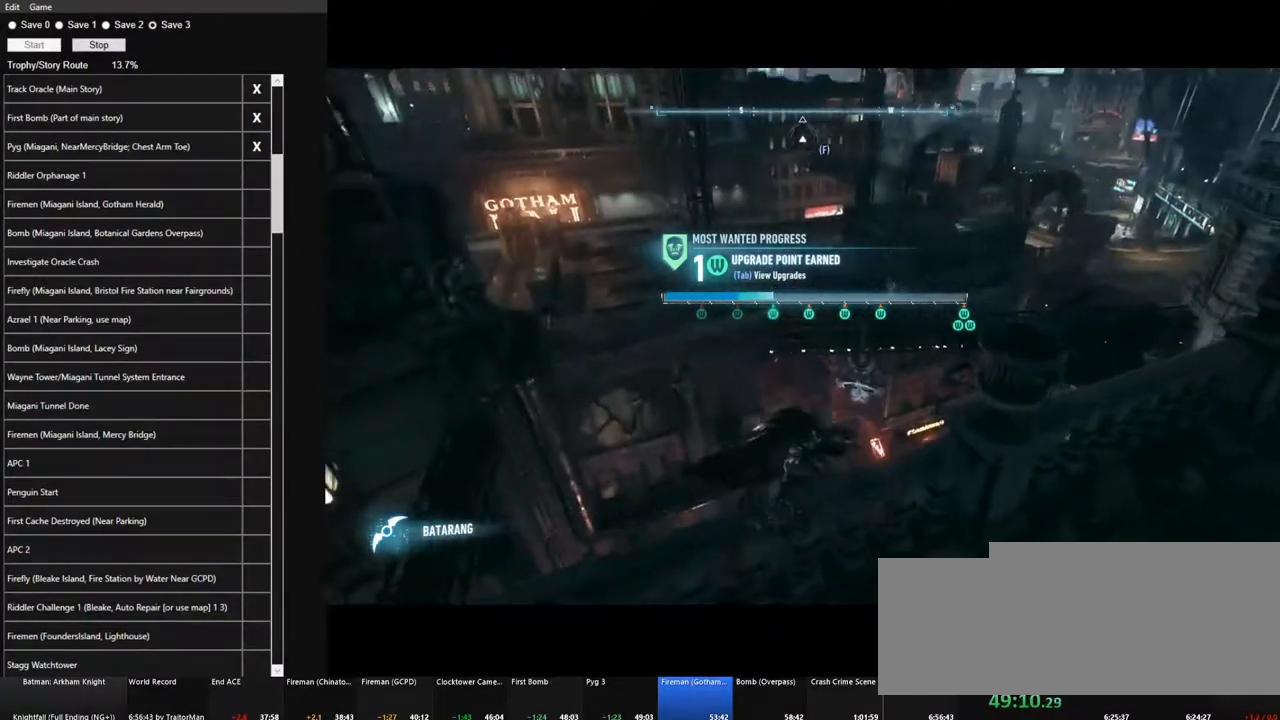
{"keys": ["space", "w"], "mouse": [], "mouse_move": "right", "events": [[284, "w", "down"], [384, "space", "down"]]}
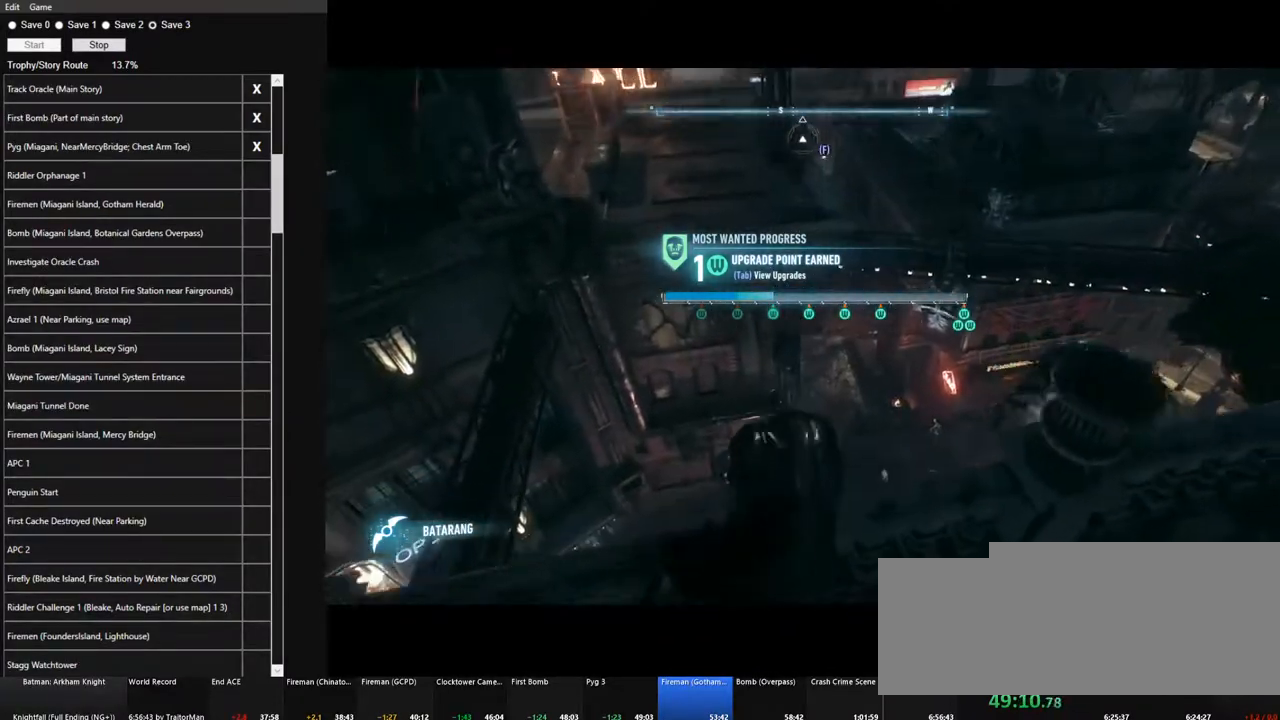
{"keys": ["space"], "mouse": [], "mouse_move": "still", "events": [[434, "w", "up"]]}
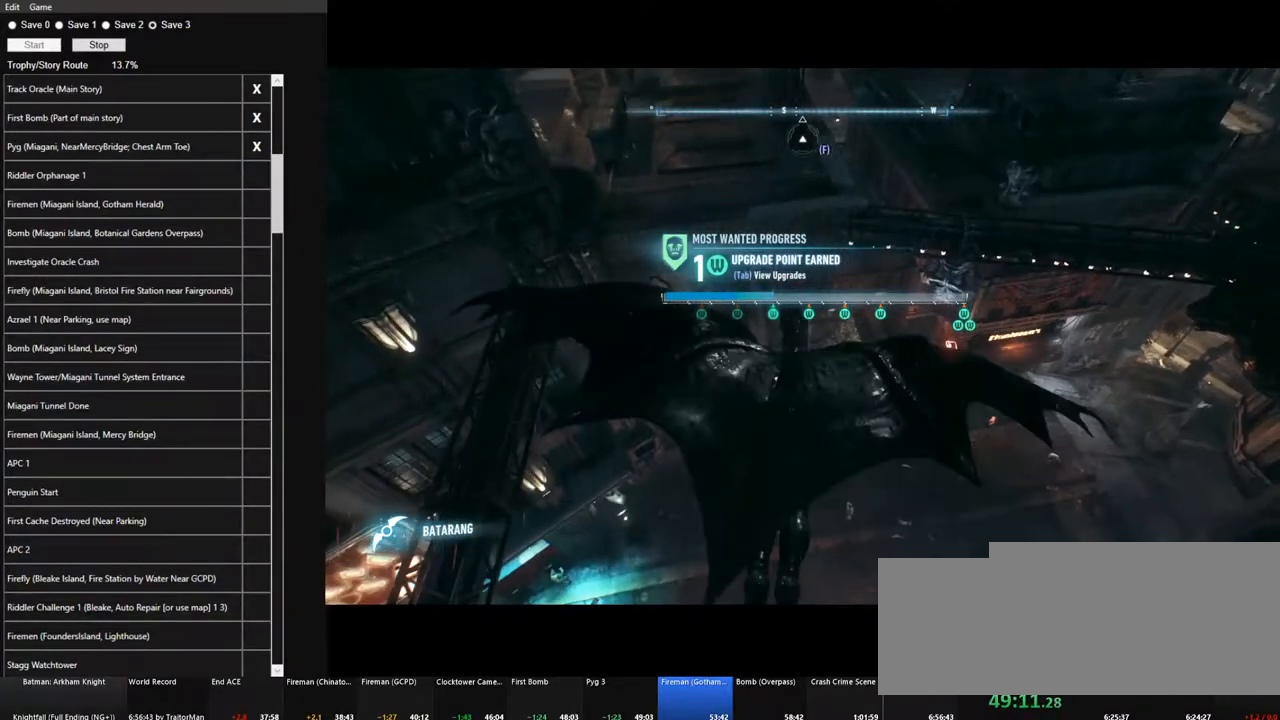
{"keys": ["space"], "mouse": [], "mouse_move": "still", "events": []}
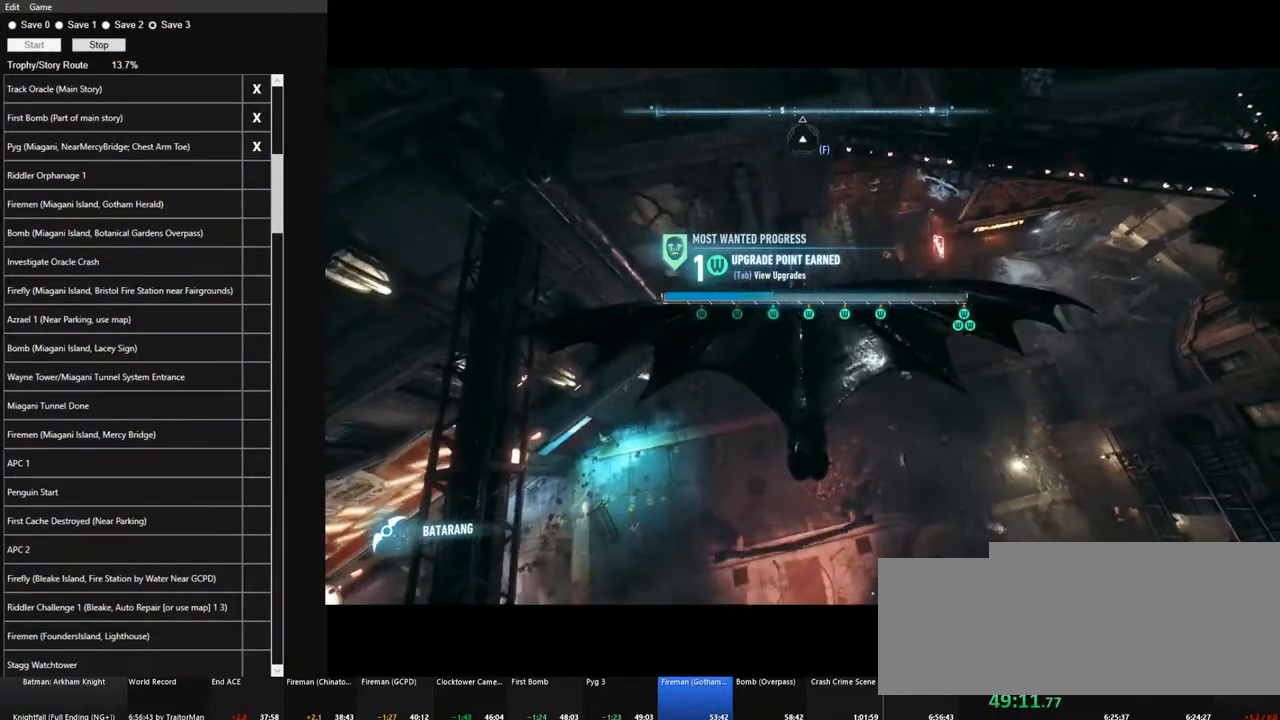
{"keys": ["space"], "mouse": [], "mouse_move": "still", "events": []}
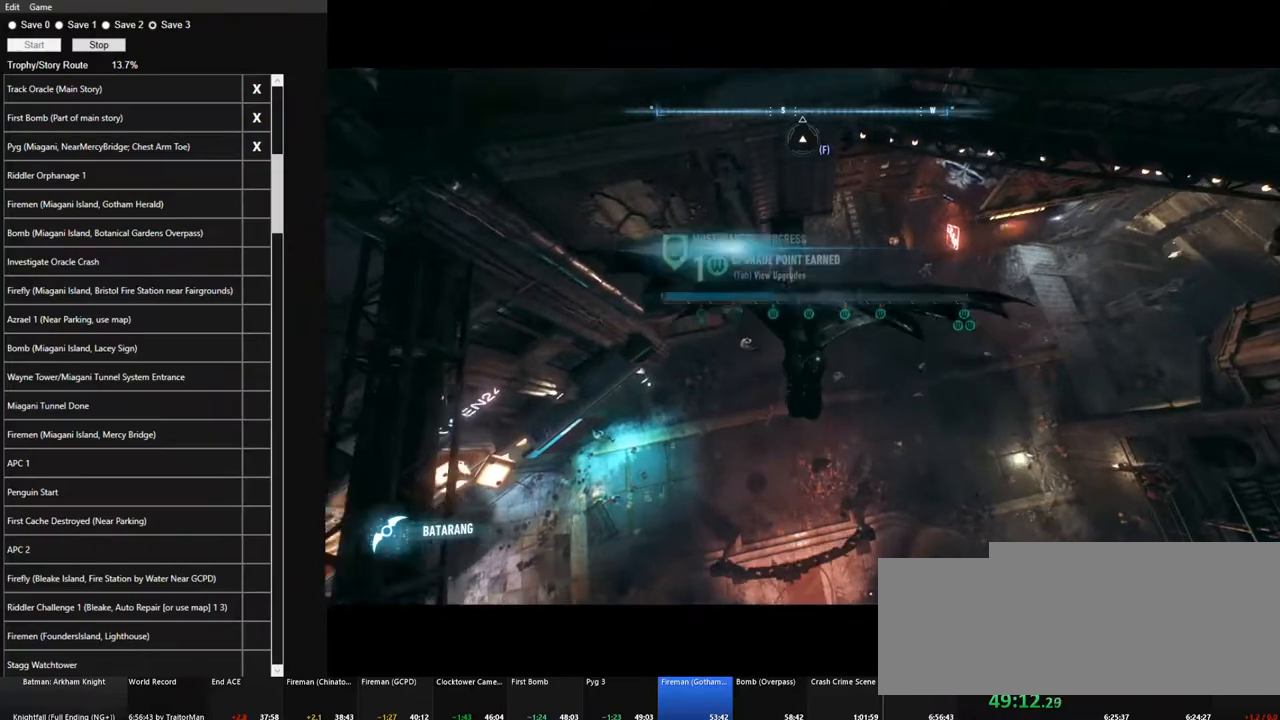
{"keys": ["space"], "mouse": [], "mouse_move": "up-left", "events": []}
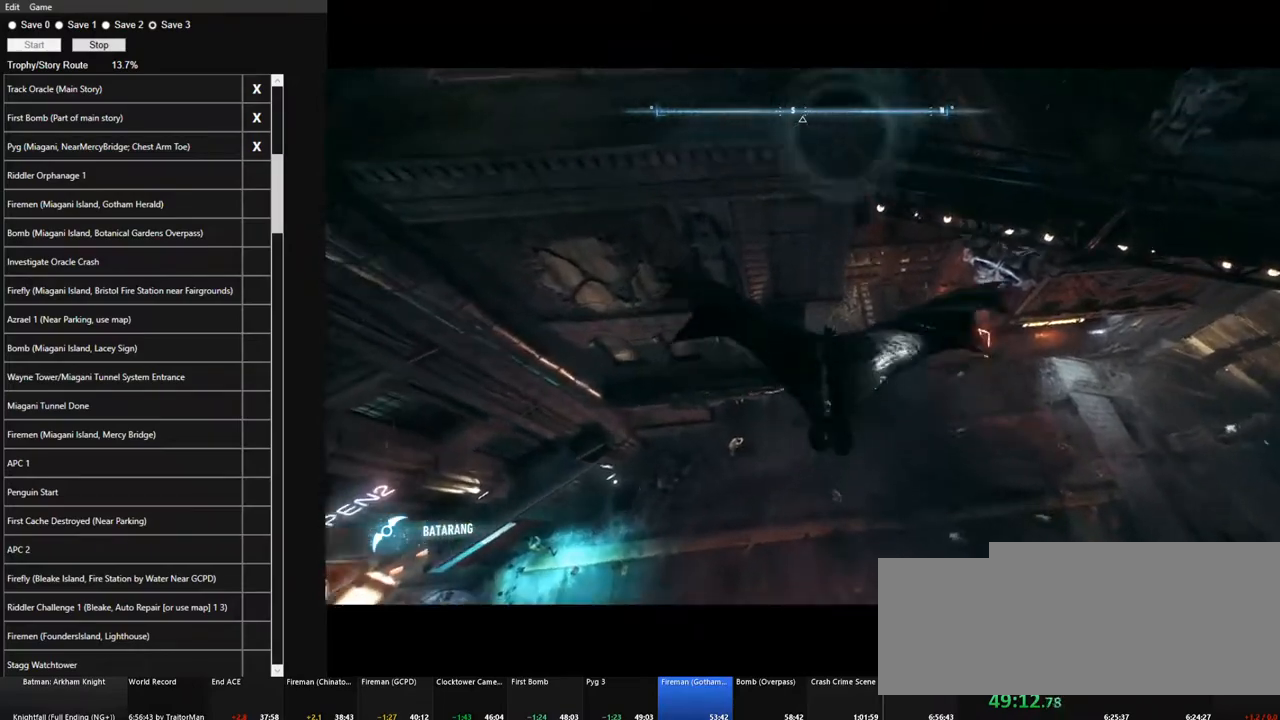
{"keys": ["space"], "mouse": [], "mouse_move": "left", "events": []}
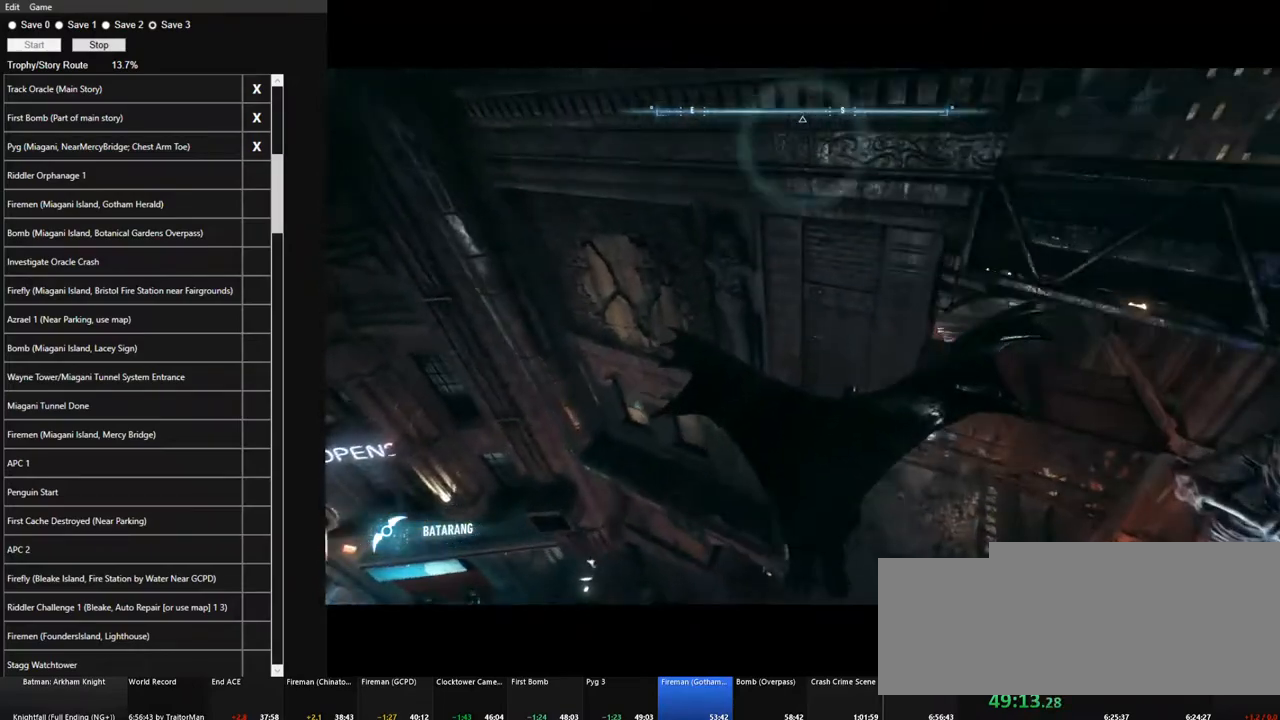
{"keys": ["space"], "mouse": [], "mouse_move": "up", "events": []}
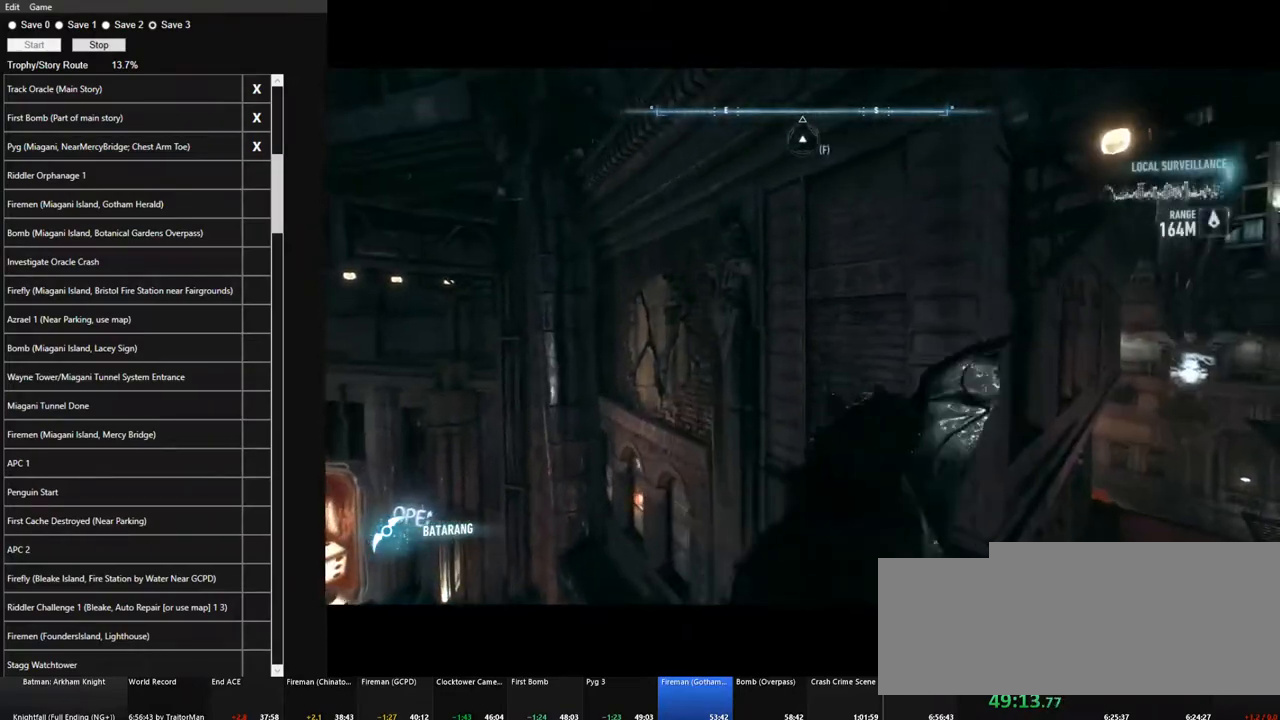
{"keys": ["space", "w"], "mouse": [], "mouse_move": "down-right", "events": [[434, "w", "down"]]}
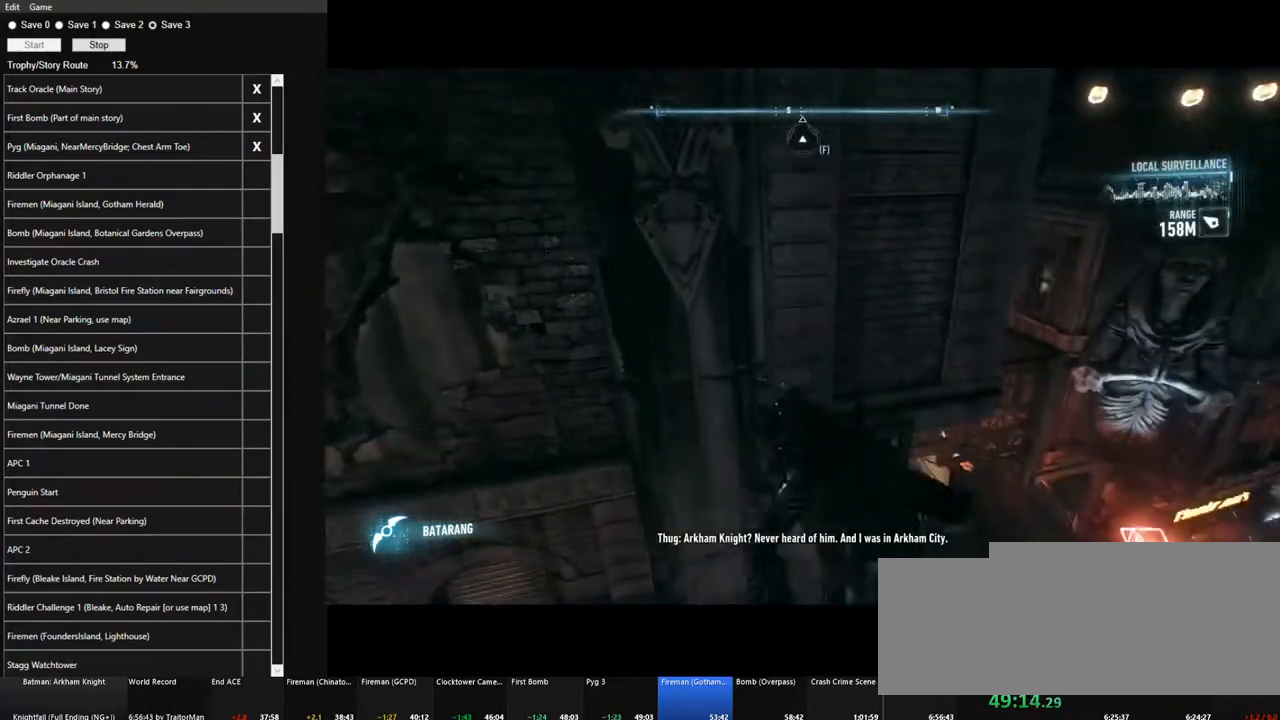
{"keys": [], "mouse": [], "mouse_move": "up-right", "events": [[267, "space", "up"], [267, "w", "up"]]}
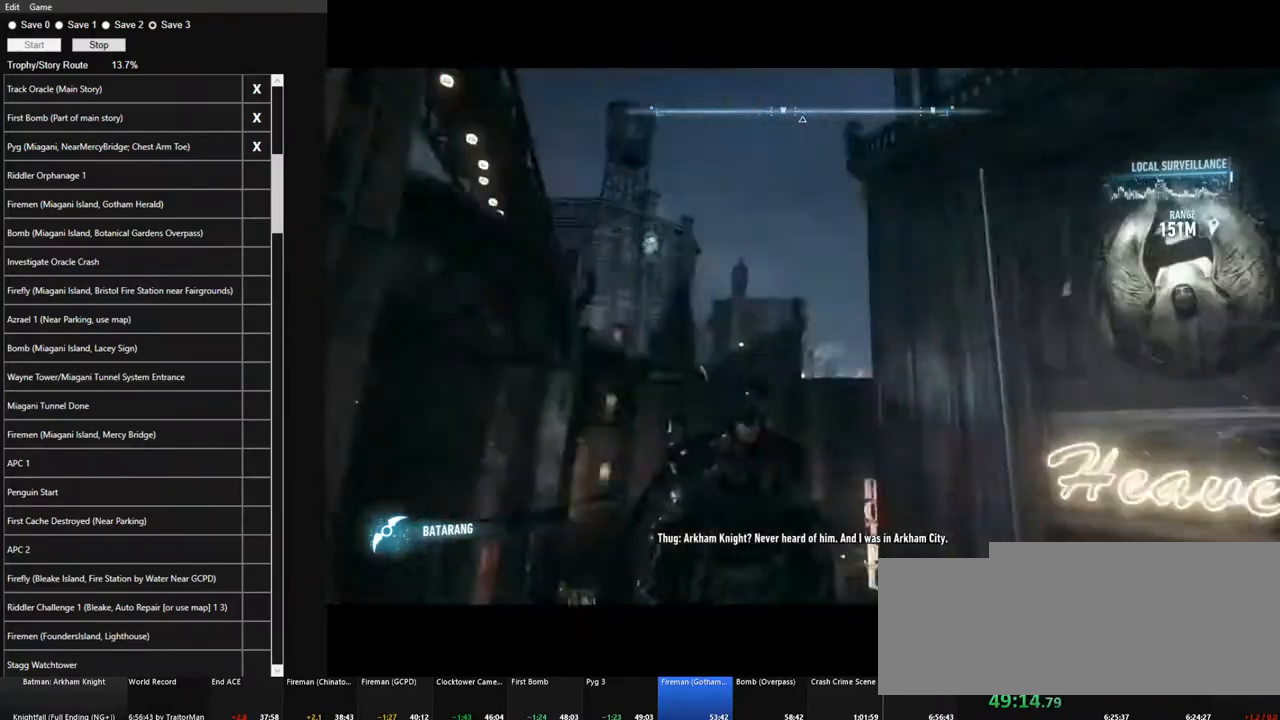
{"keys": ["f"], "mouse": [], "mouse_move": "still", "events": [[417, "f", "down"]]}
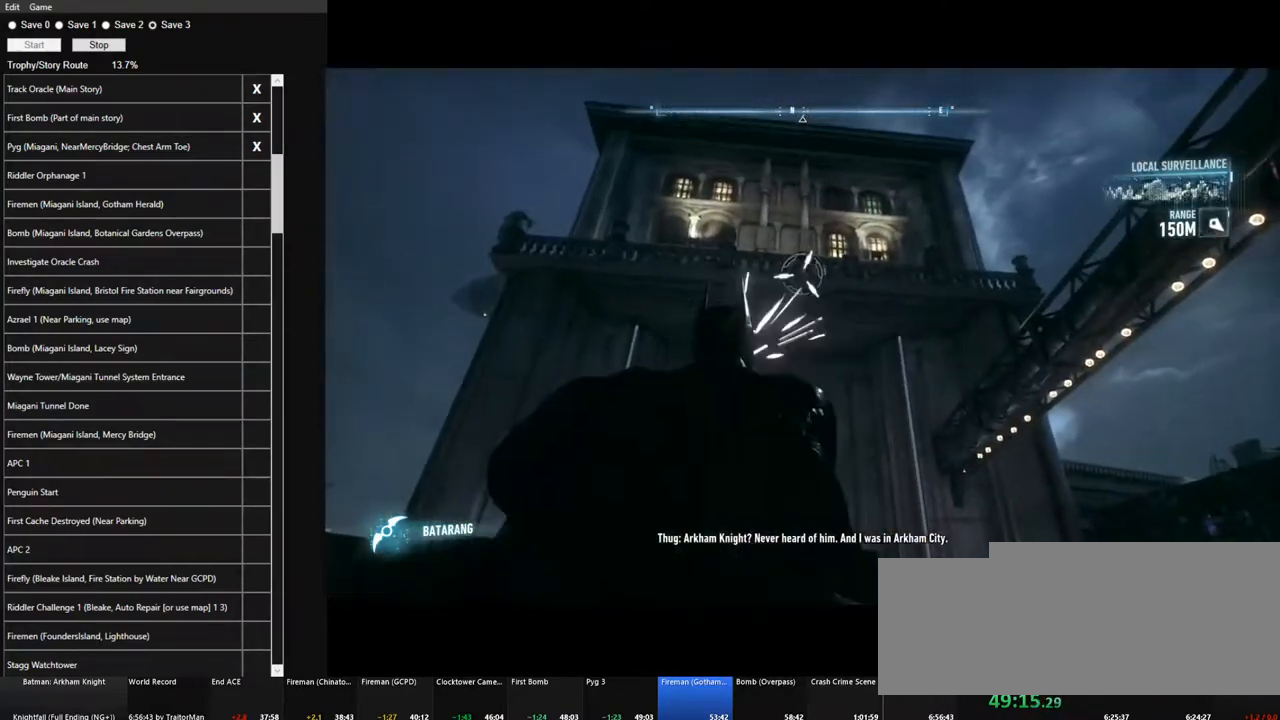
{"keys": [], "mouse": [], "mouse_move": "down", "events": [[17, "f", "up"]]}
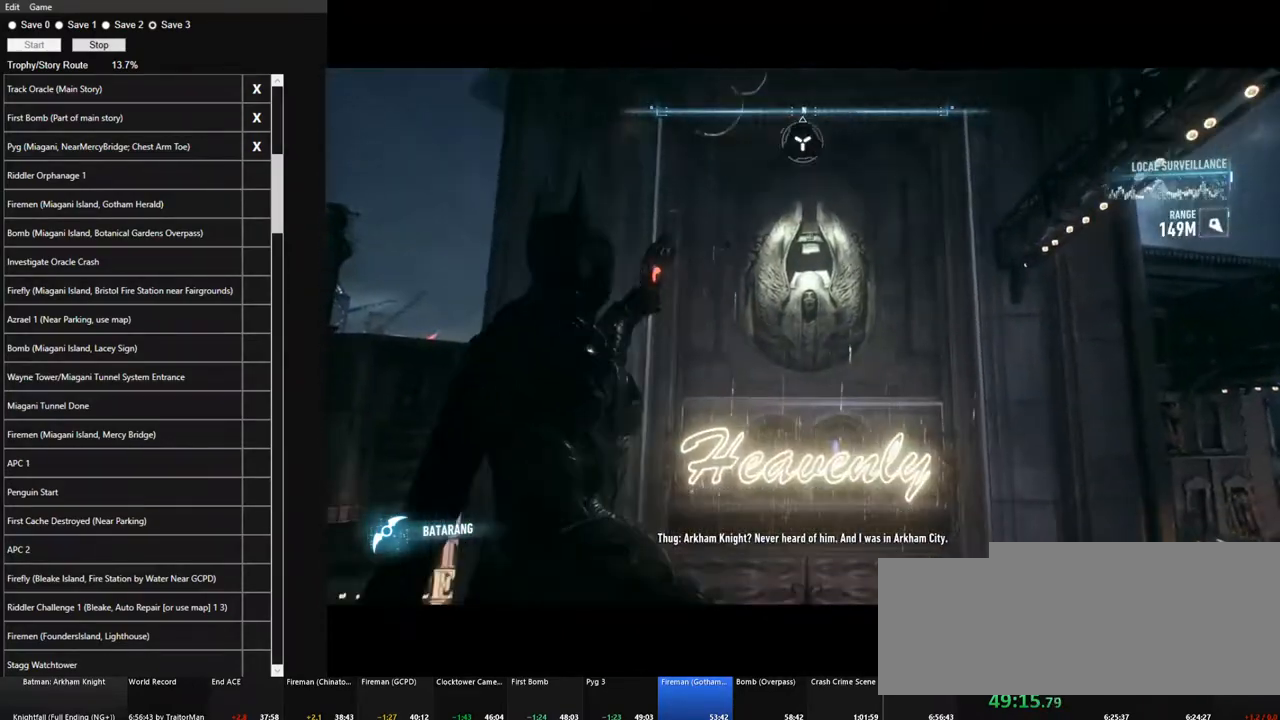
{"keys": [], "mouse": [], "mouse_move": "down", "events": []}